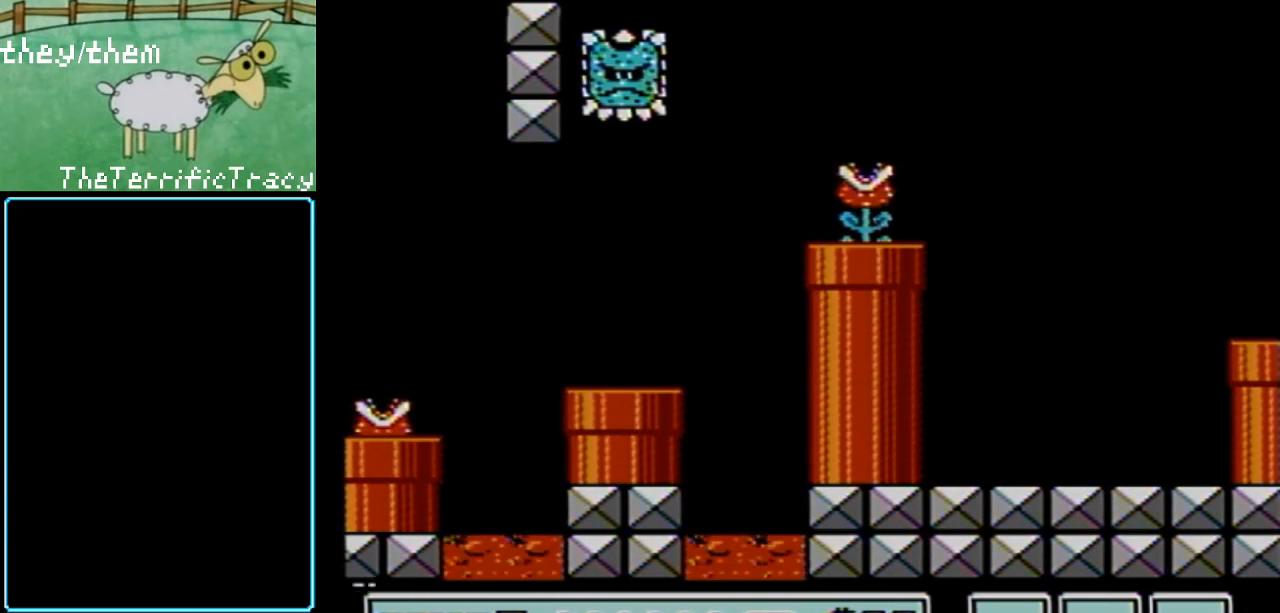
Gameplay with a controller (Nintendo layout); each line is a JSON object with the inputs held at the frame after it. "events" lists button and stick changes between this image and that frame as [ms after this image, input, new state], when the widget could be followed in between. Not read: L3 R3.
{"buttons": [], "events": []}
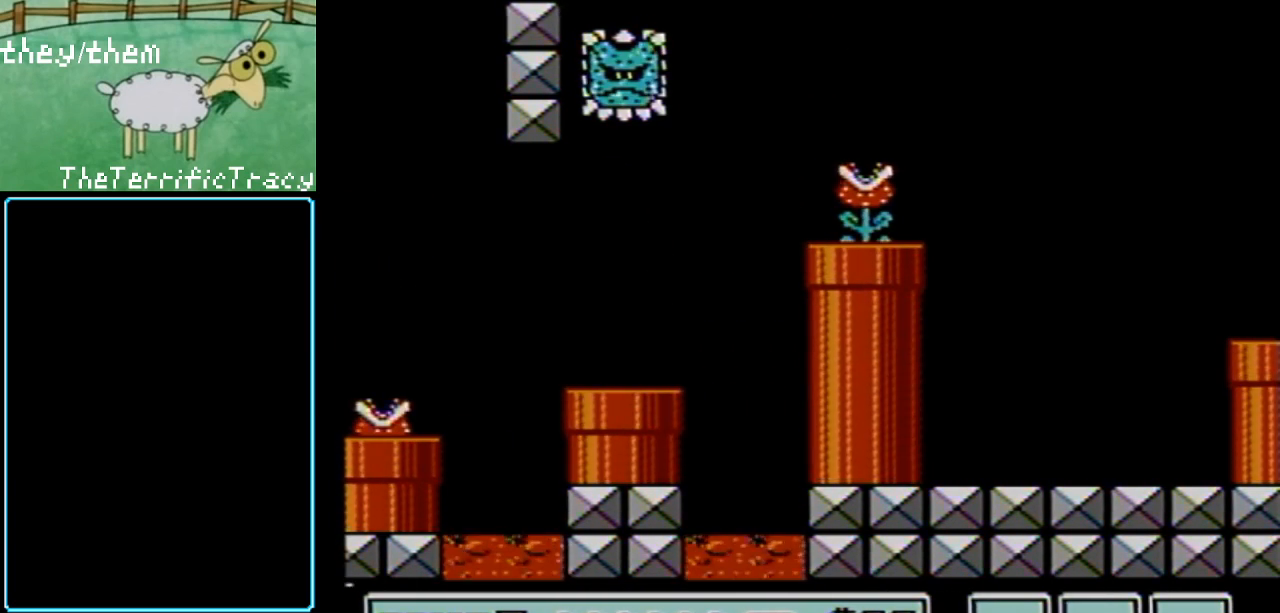
{"buttons": [], "events": []}
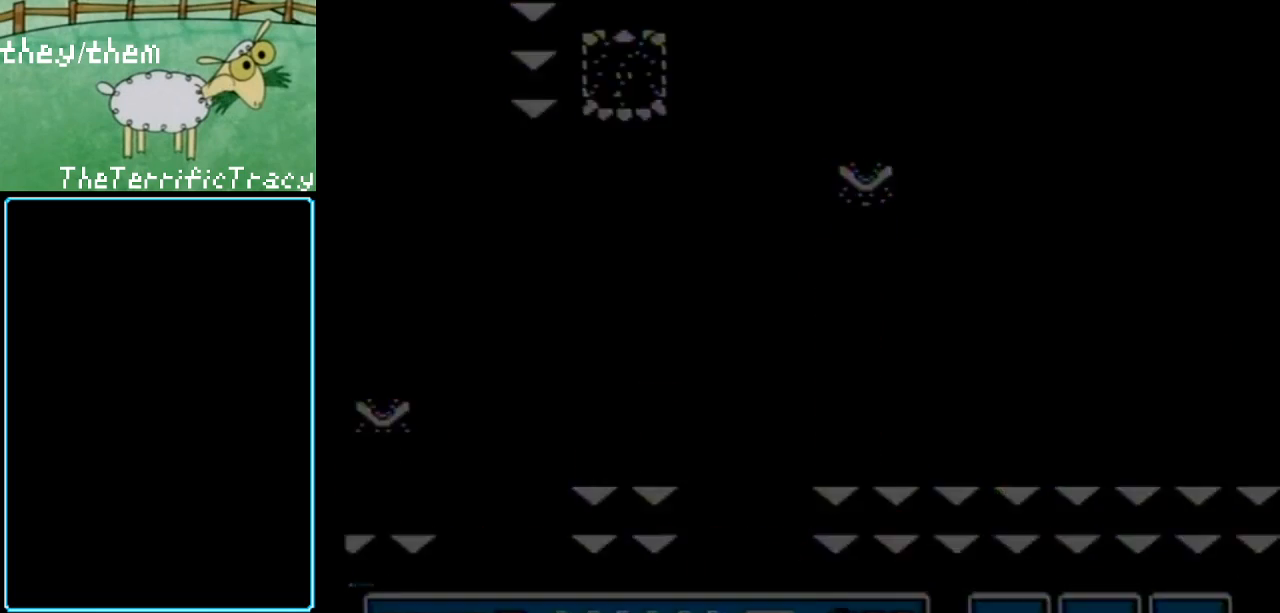
{"buttons": [], "events": []}
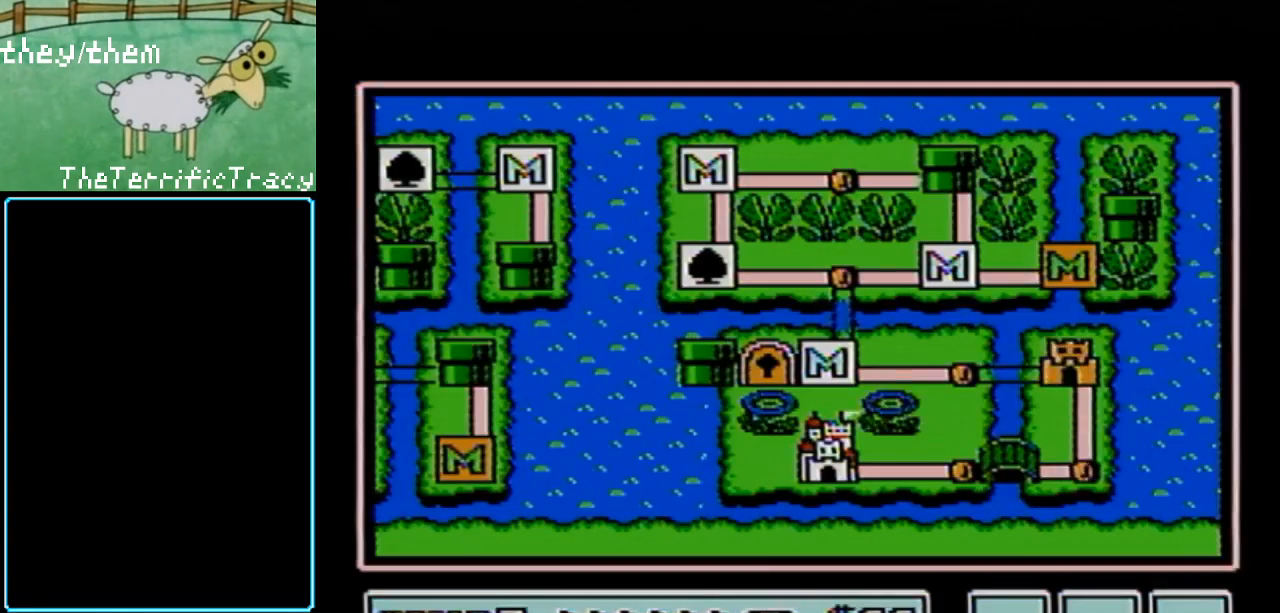
{"buttons": [], "events": []}
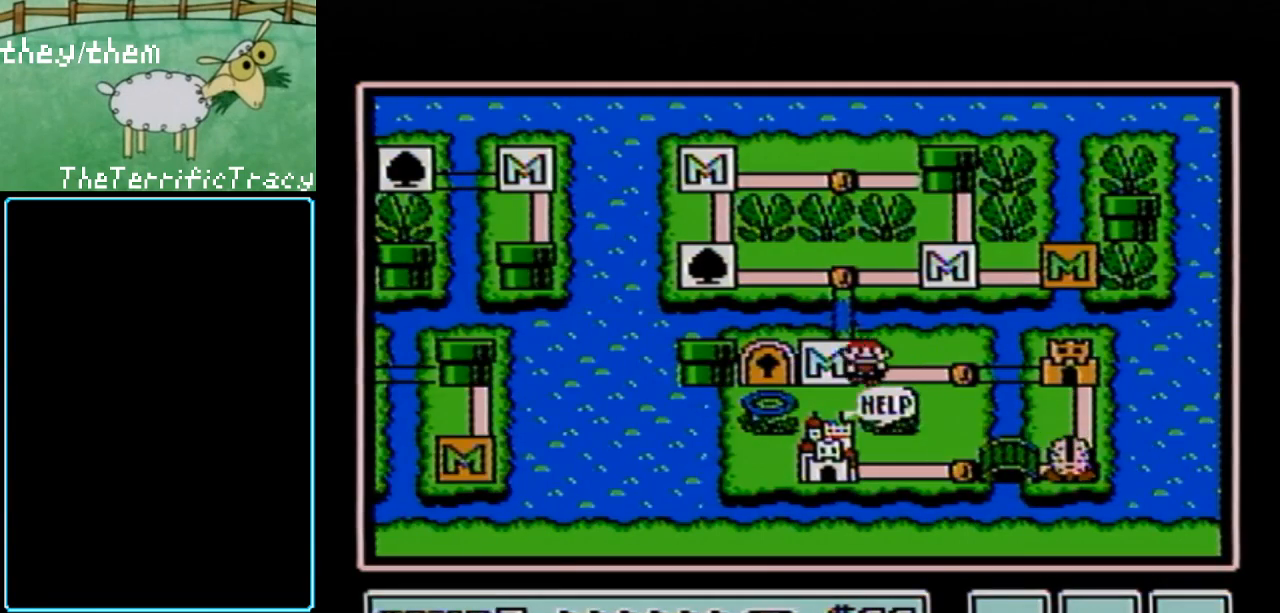
{"buttons": [], "events": []}
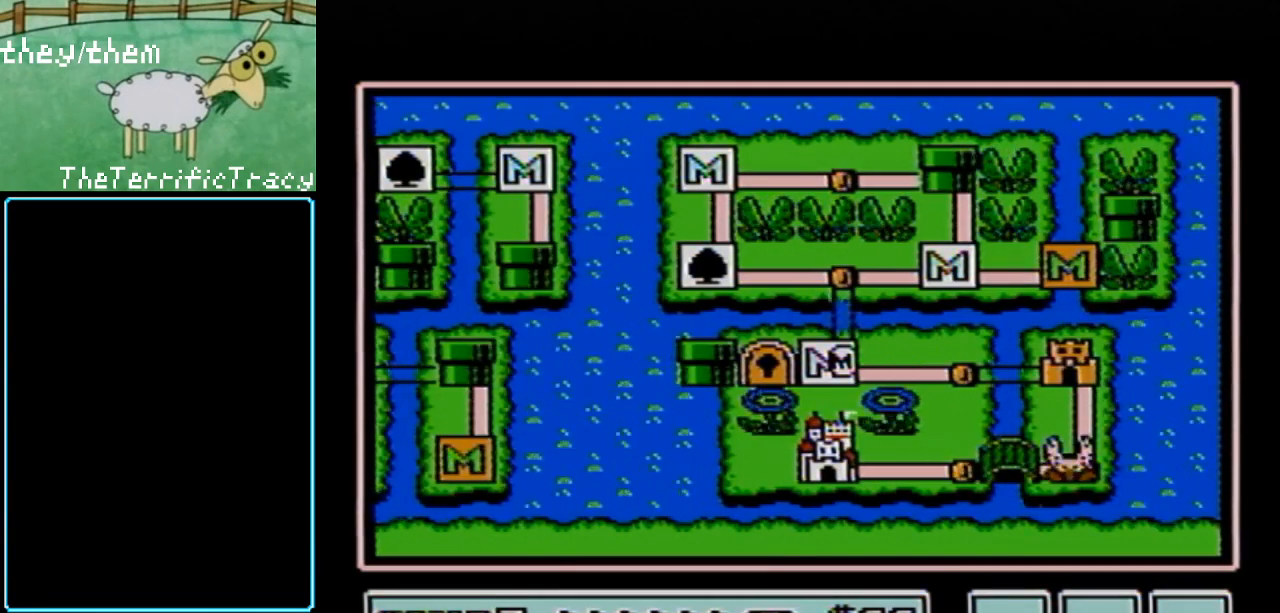
{"buttons": [], "events": []}
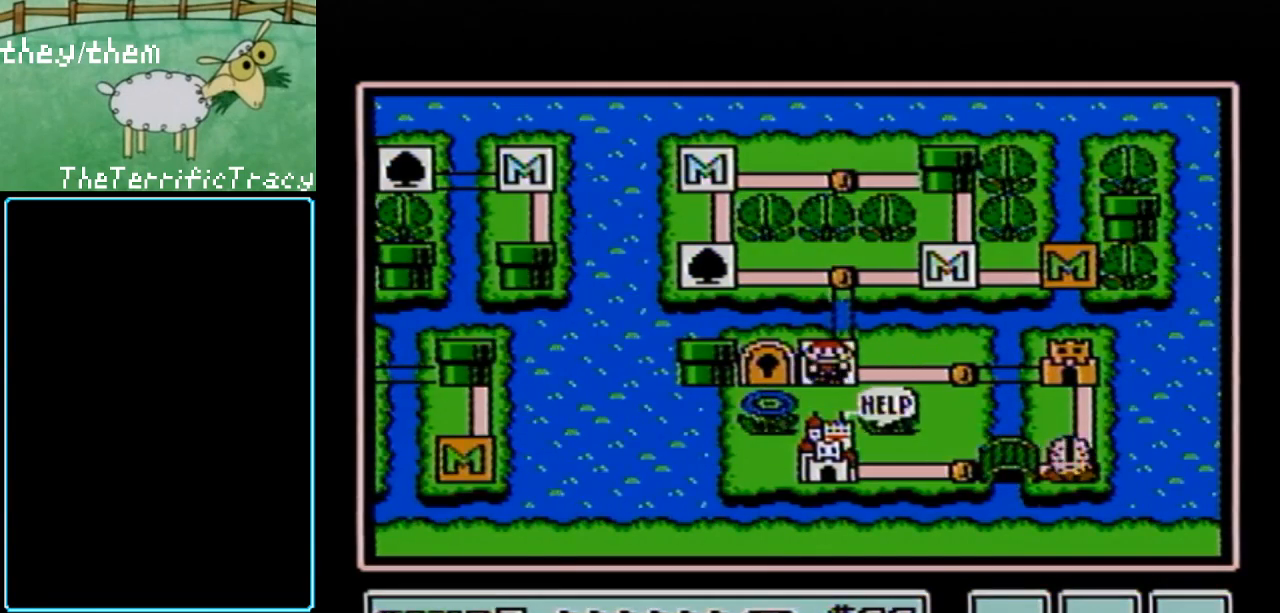
{"buttons": ["B"], "events": [[450, "B", "down"]]}
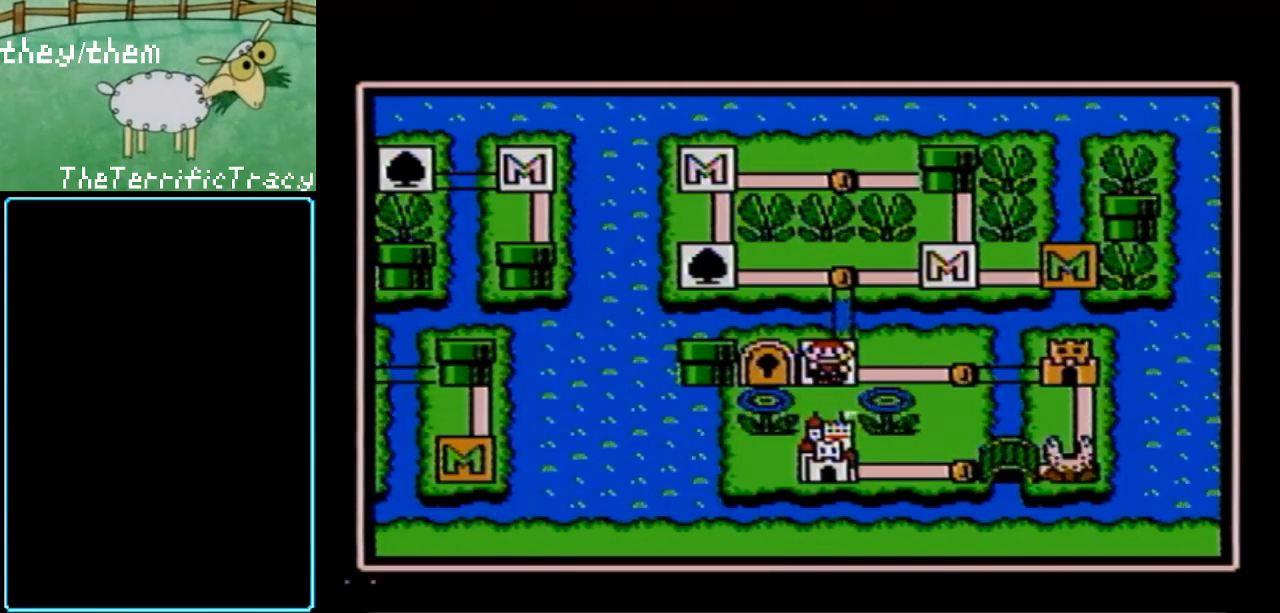
{"buttons": [], "events": [[67, "B", "up"]]}
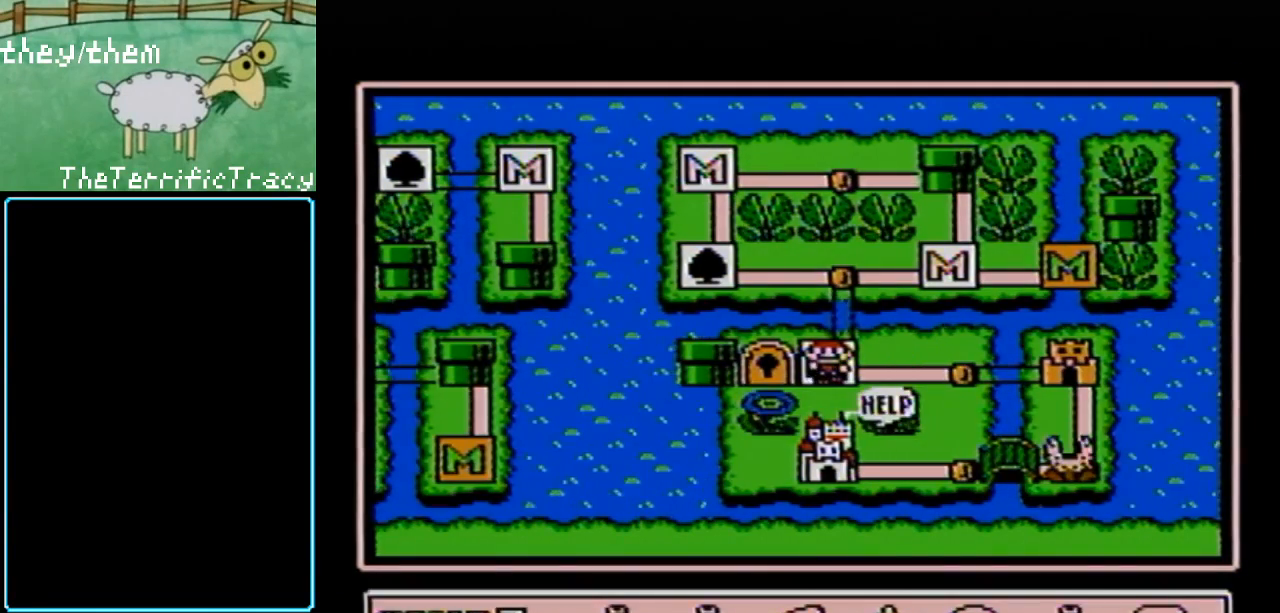
{"buttons": [], "events": [[217, "DPAD_DOWN", "down"], [317, "DPAD_DOWN", "up"]]}
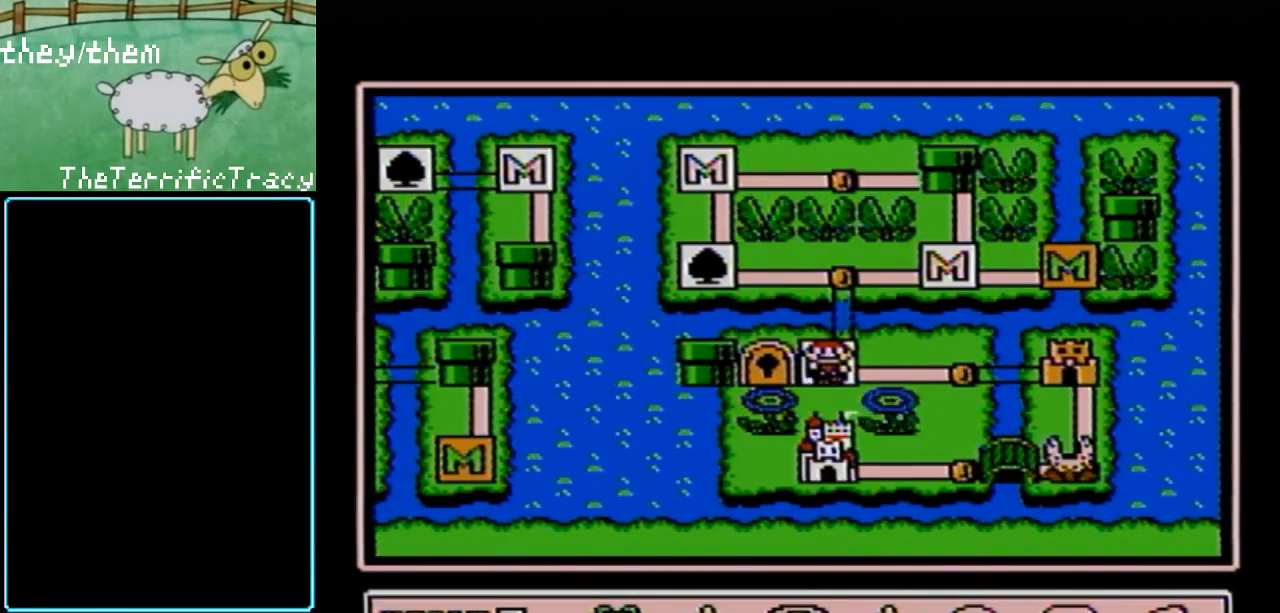
{"buttons": [], "events": [[250, "A", "down"], [383, "A", "up"]]}
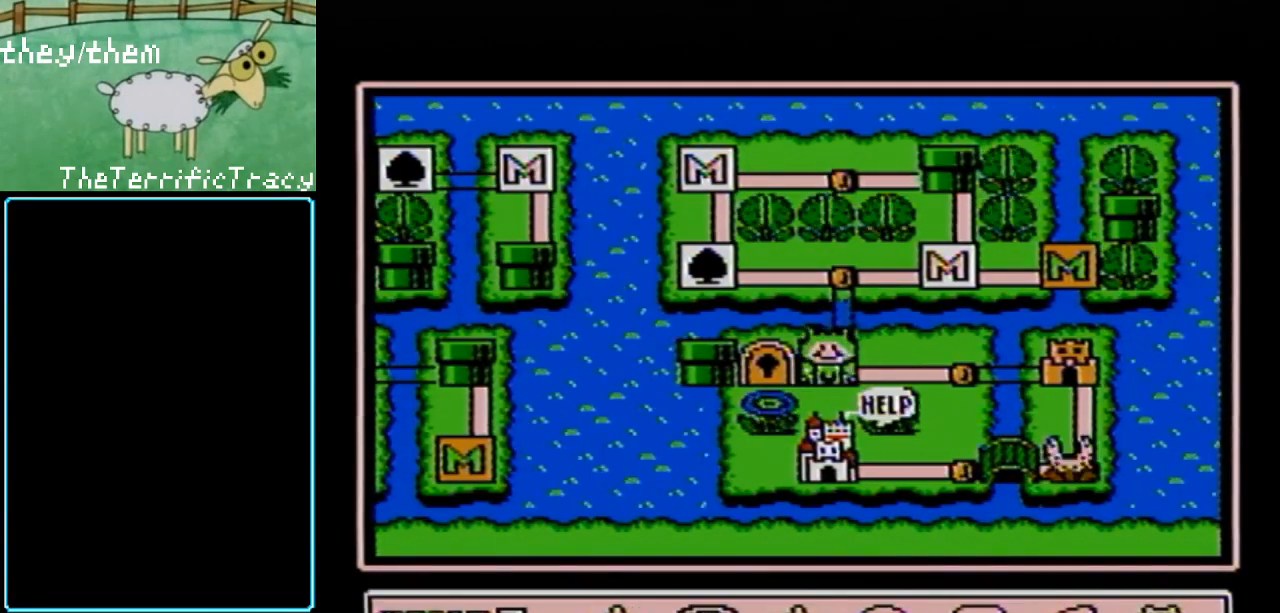
{"buttons": ["DPAD_RIGHT"], "events": [[183, "DPAD_RIGHT", "down"], [317, "DPAD_RIGHT", "up"], [367, "DPAD_RIGHT", "down"]]}
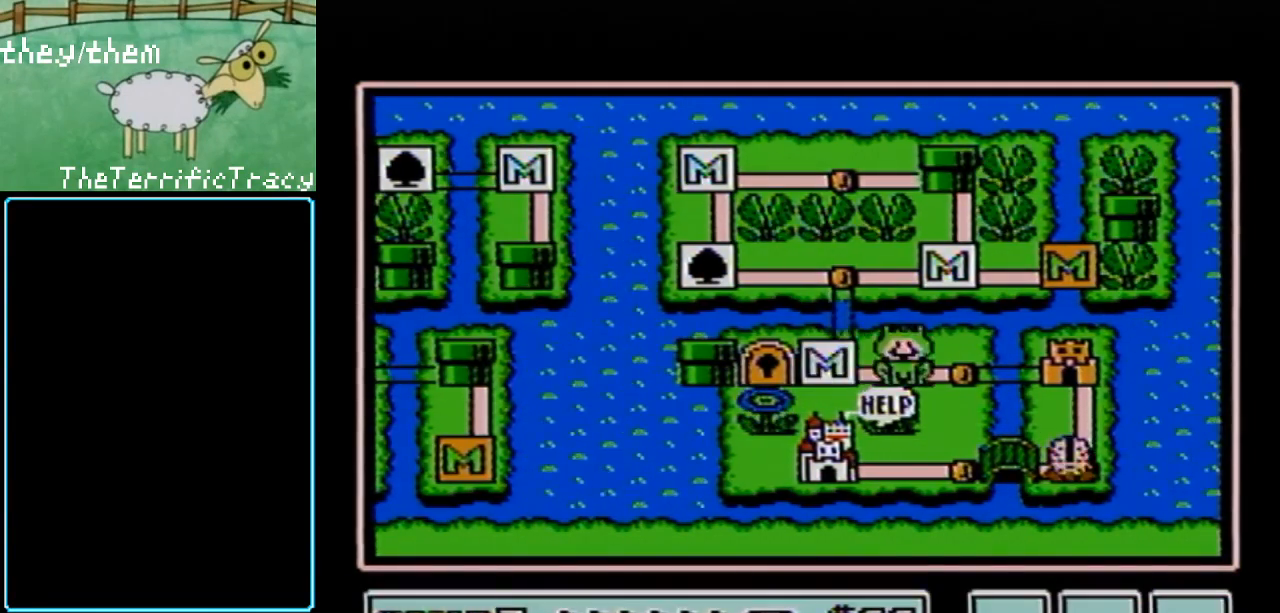
{"buttons": [], "events": [[33, "DPAD_RIGHT", "up"], [133, "DPAD_RIGHT", "down"], [250, "DPAD_RIGHT", "up"], [283, "DPAD_RIGHT", "down"], [433, "DPAD_RIGHT", "up"]]}
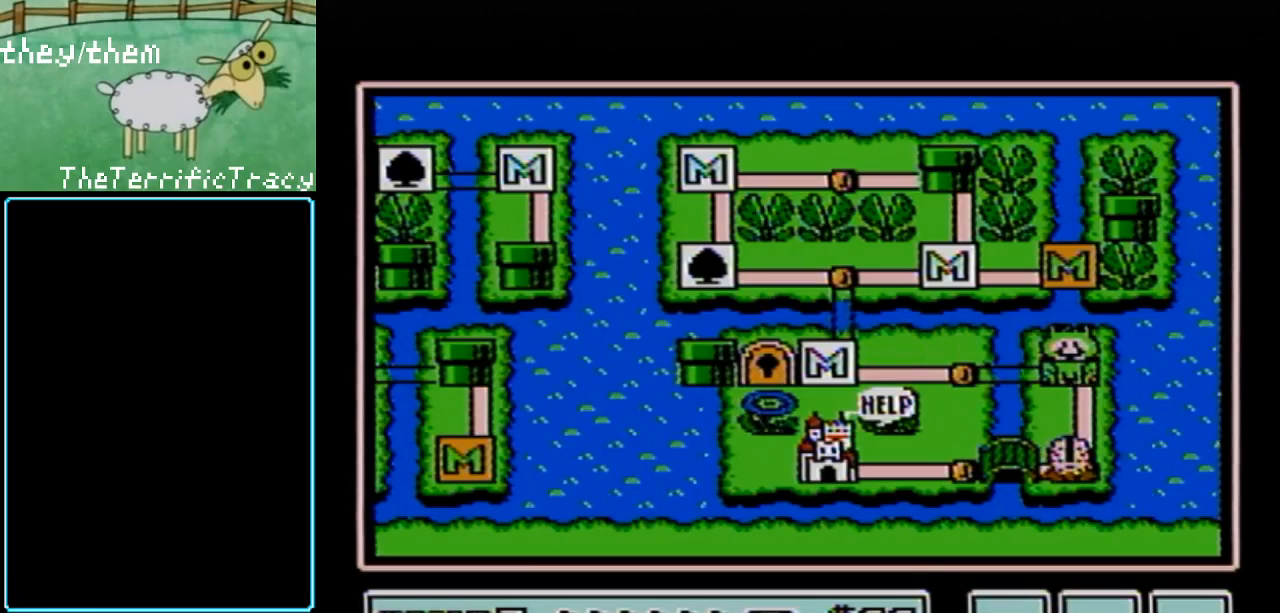
{"buttons": [], "events": []}
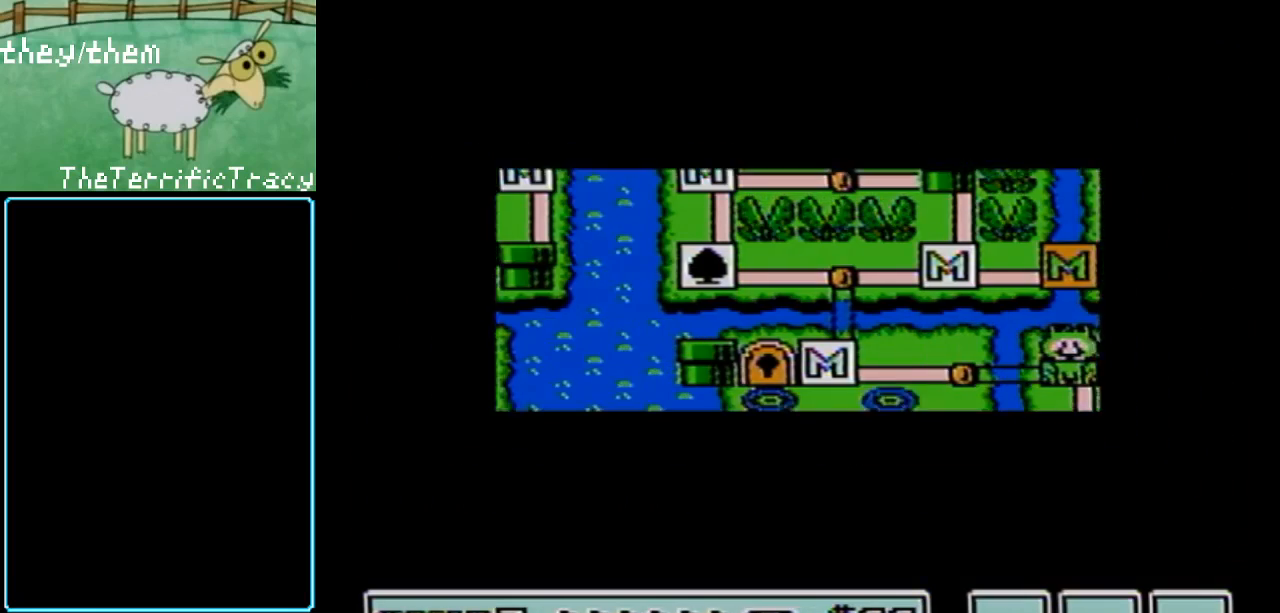
{"buttons": [], "events": []}
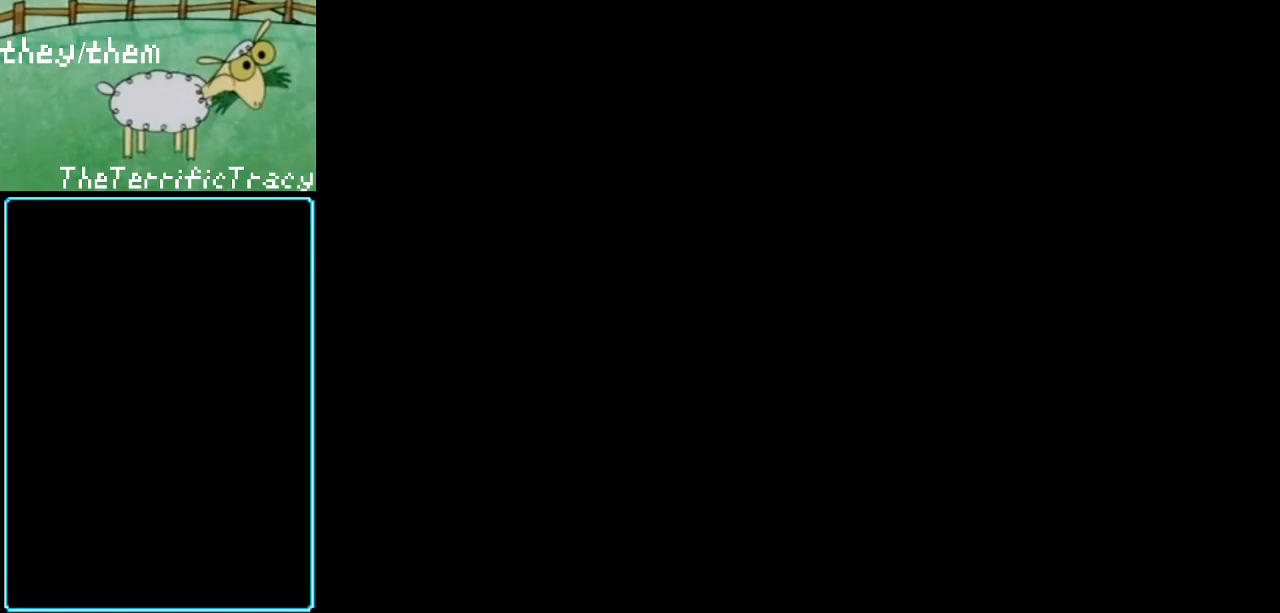
{"buttons": ["B"], "events": [[200, "A", "down"], [217, "A", "up"], [217, "B", "down"]]}
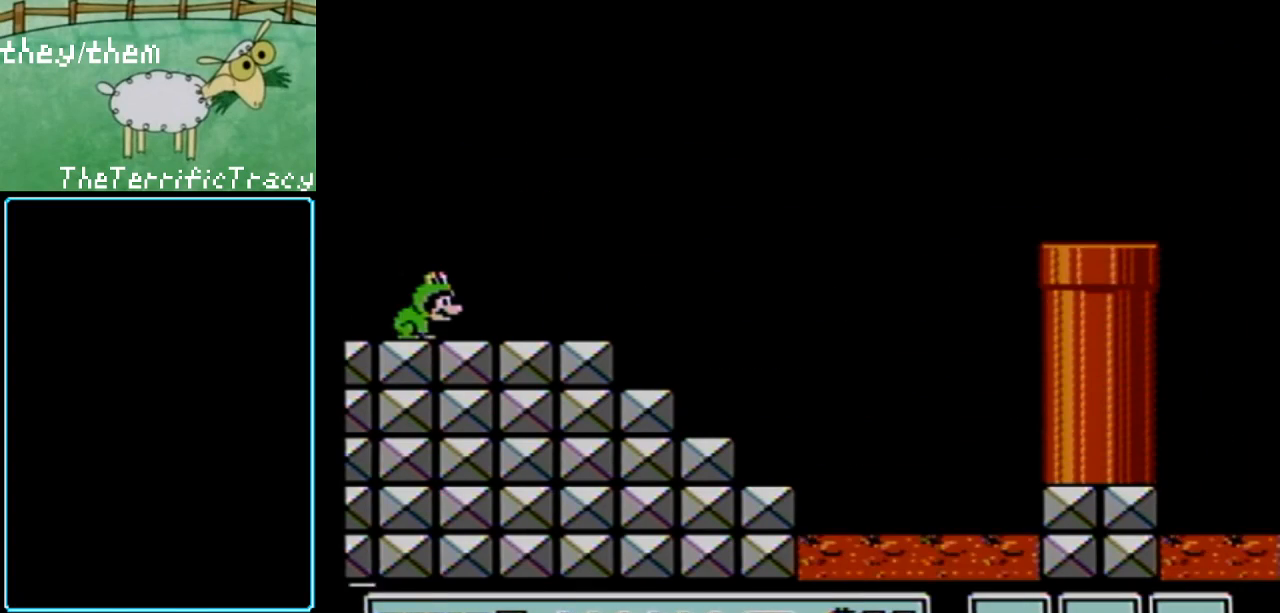
{"buttons": ["A", "B", "DPAD_RIGHT"], "events": [[183, "A", "down"], [400, "DPAD_RIGHT", "down"]]}
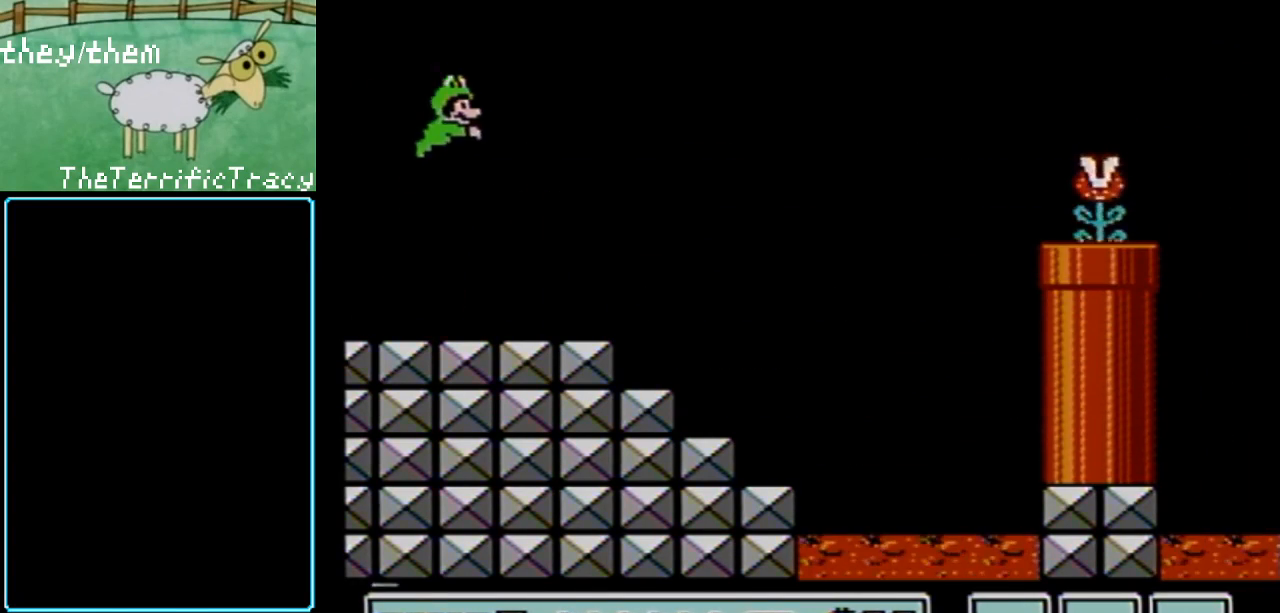
{"buttons": ["B", "DPAD_LEFT"], "events": [[150, "DPAD_RIGHT", "up"], [317, "A", "up"], [317, "DPAD_LEFT", "down"]]}
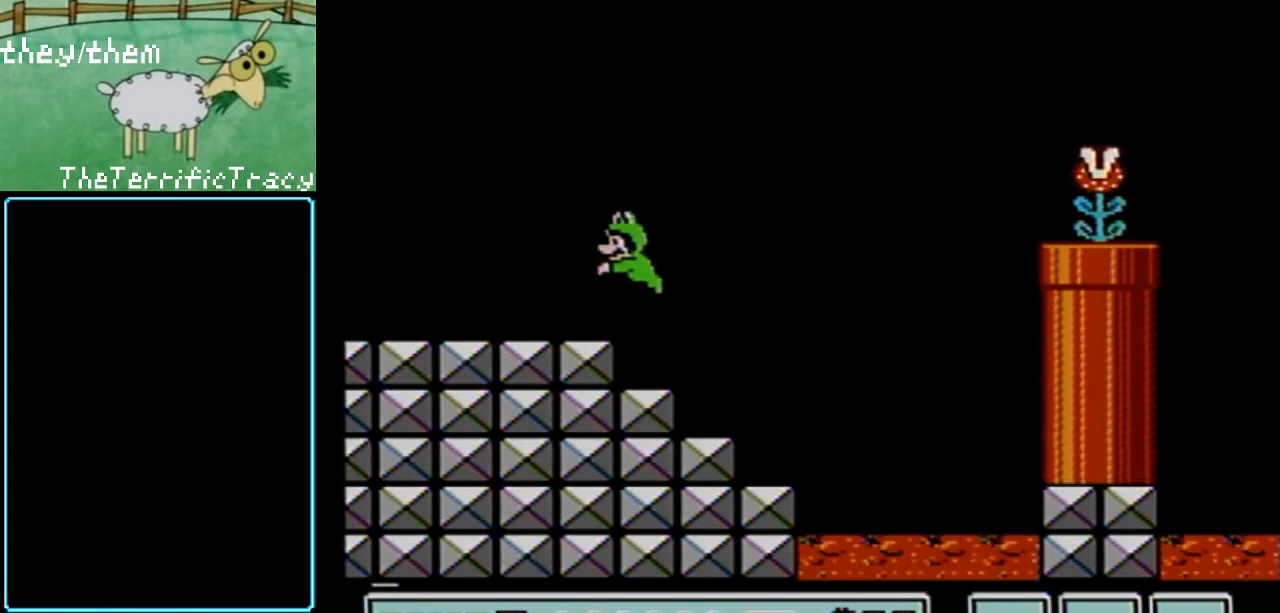
{"buttons": ["B", "DPAD_RIGHT"], "events": [[200, "A", "down"], [350, "A", "up"], [383, "DPAD_LEFT", "up"], [467, "DPAD_RIGHT", "down"]]}
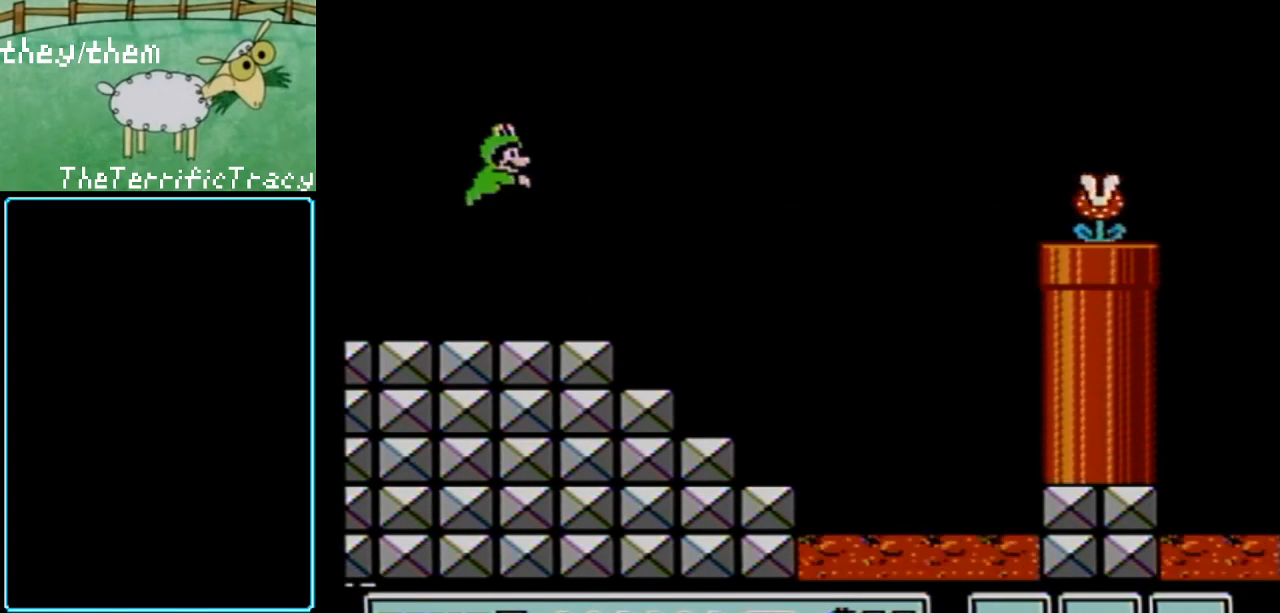
{"buttons": ["B", "DPAD_RIGHT"], "events": [[400, "A", "down"], [500, "A", "up"]]}
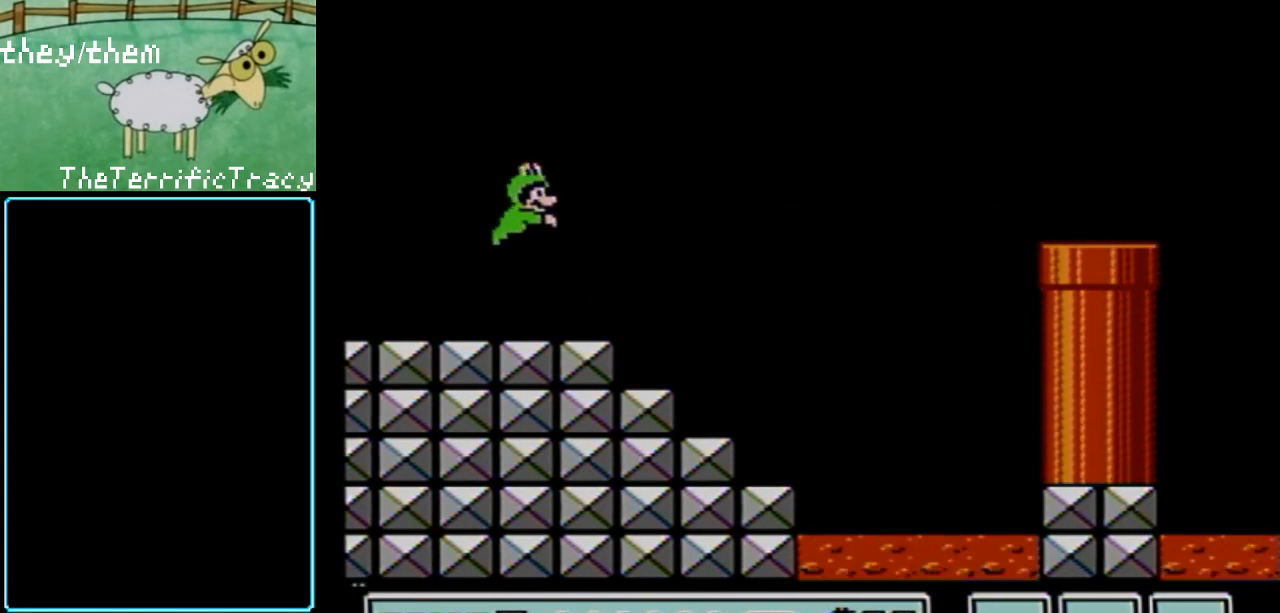
{"buttons": ["B", "DPAD_LEFT"], "events": [[183, "DPAD_RIGHT", "up"], [250, "DPAD_LEFT", "down"]]}
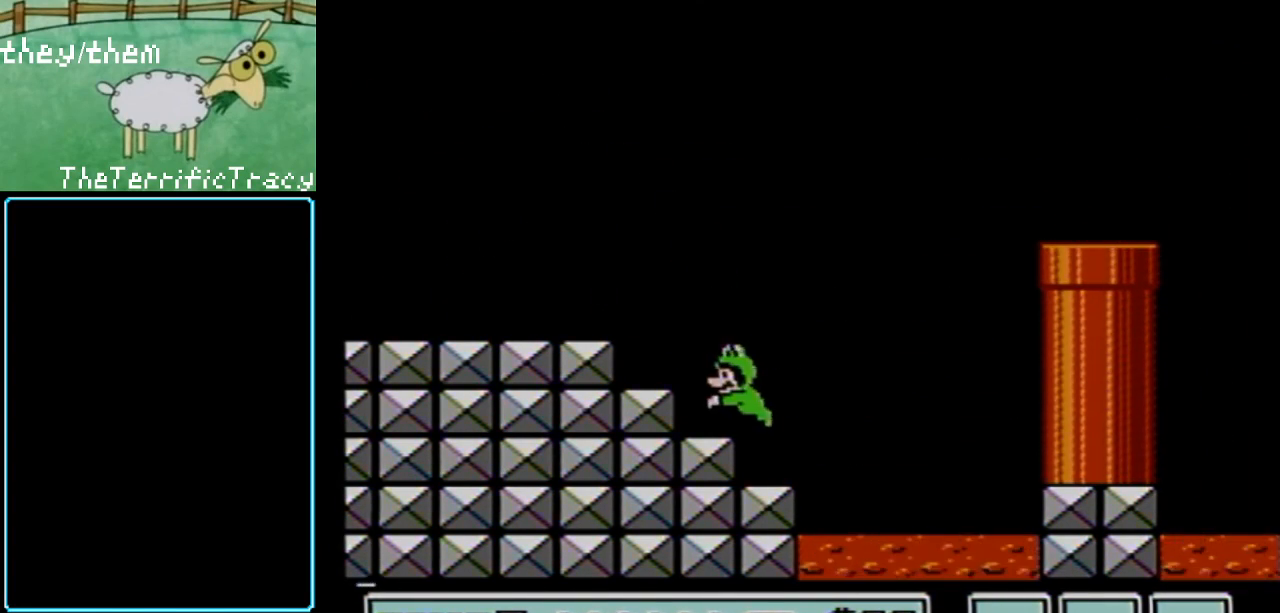
{"buttons": ["A", "B"], "events": [[217, "DPAD_LEFT", "up"], [433, "A", "down"]]}
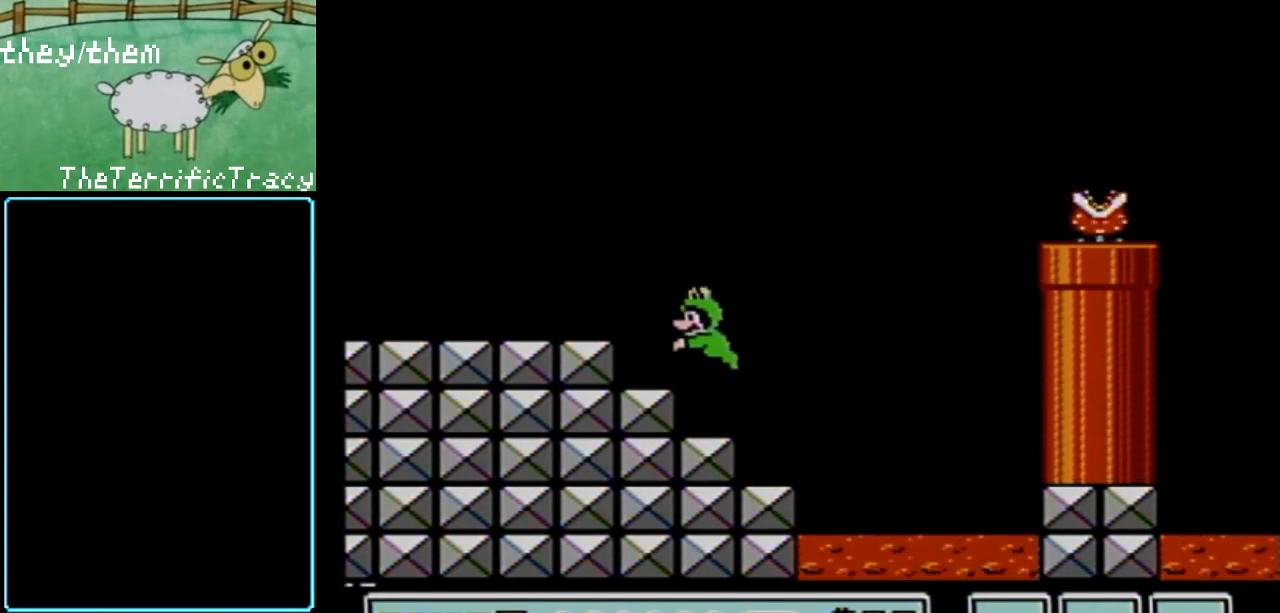
{"buttons": ["A", "B"], "events": [[350, "DPAD_LEFT", "down"], [500, "DPAD_LEFT", "up"]]}
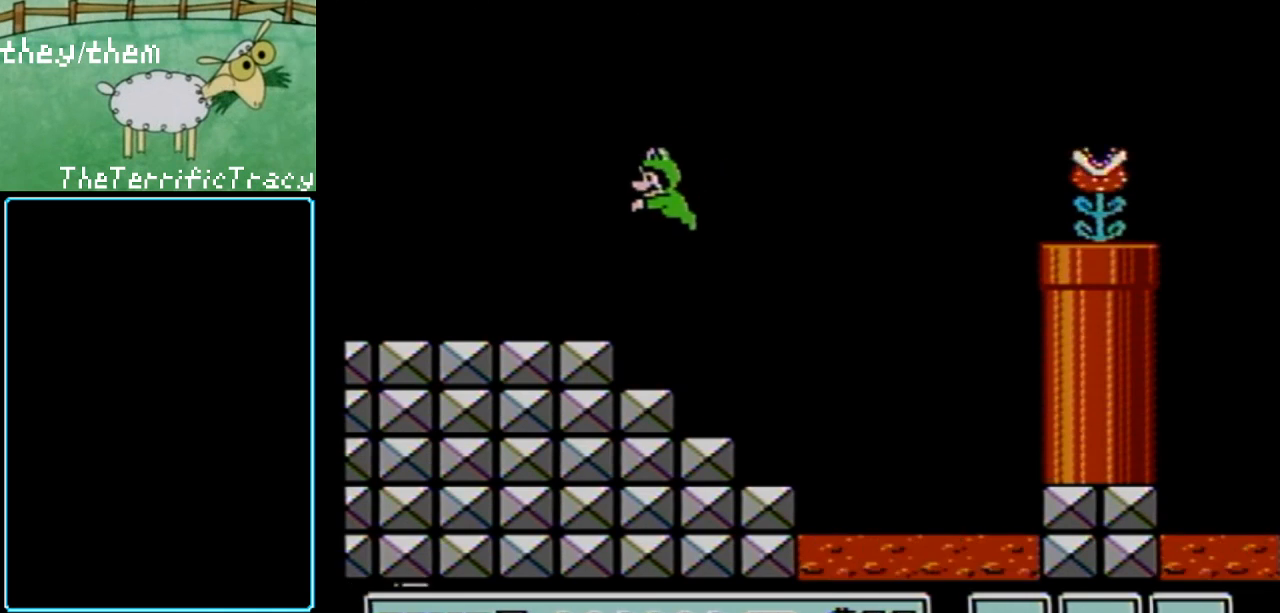
{"buttons": ["B", "DPAD_RIGHT"], "events": [[33, "A", "up"], [183, "DPAD_RIGHT", "down"], [317, "DPAD_RIGHT", "up"], [500, "DPAD_RIGHT", "down"]]}
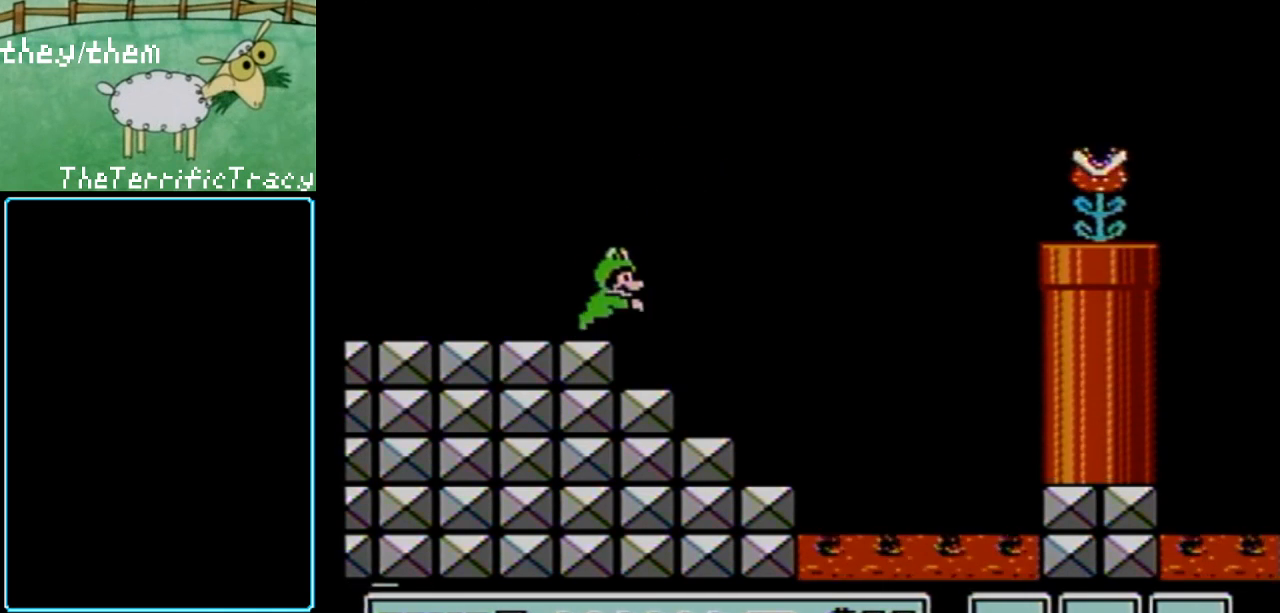
{"buttons": ["A", "B", "DPAD_LEFT"], "events": [[150, "DPAD_RIGHT", "up"], [250, "DPAD_LEFT", "down"], [467, "A", "down"]]}
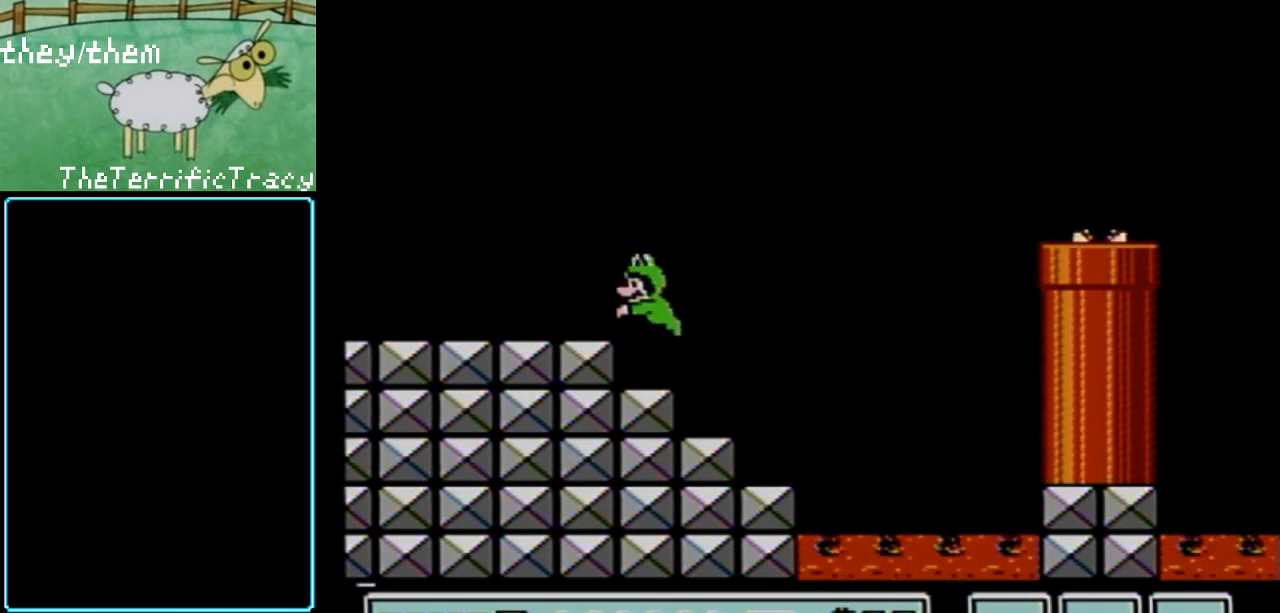
{"buttons": ["B", "DPAD_LEFT"], "events": [[133, "A", "up"]]}
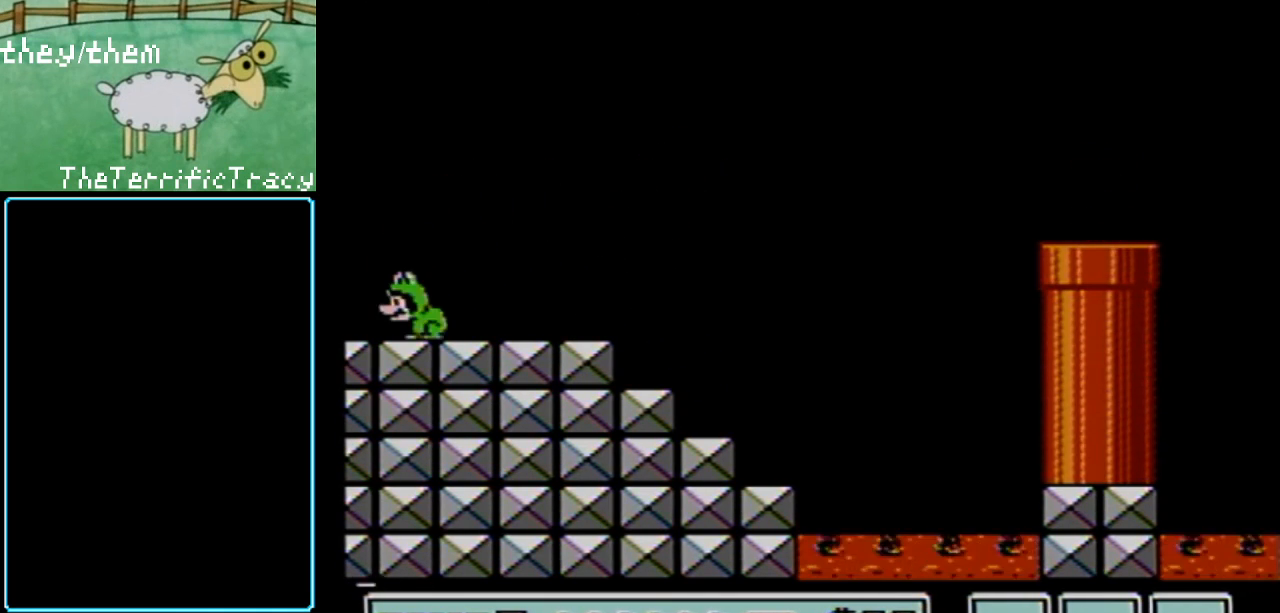
{"buttons": ["B"], "events": [[183, "DPAD_LEFT", "up"]]}
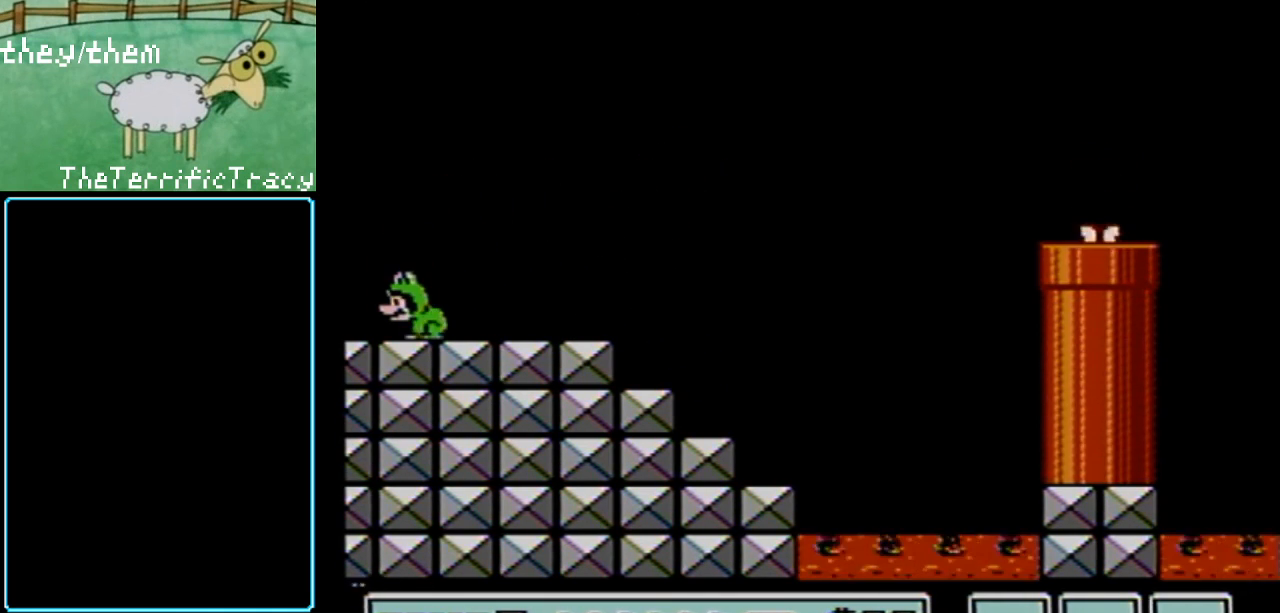
{"buttons": ["B"], "events": []}
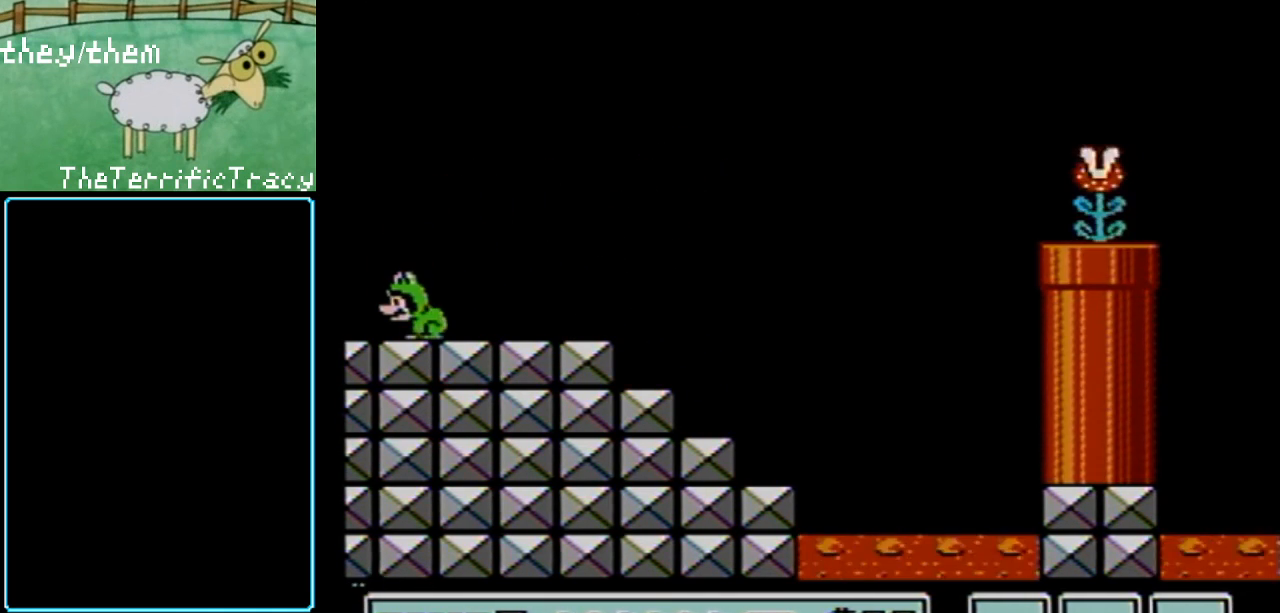
{"buttons": ["B"], "events": []}
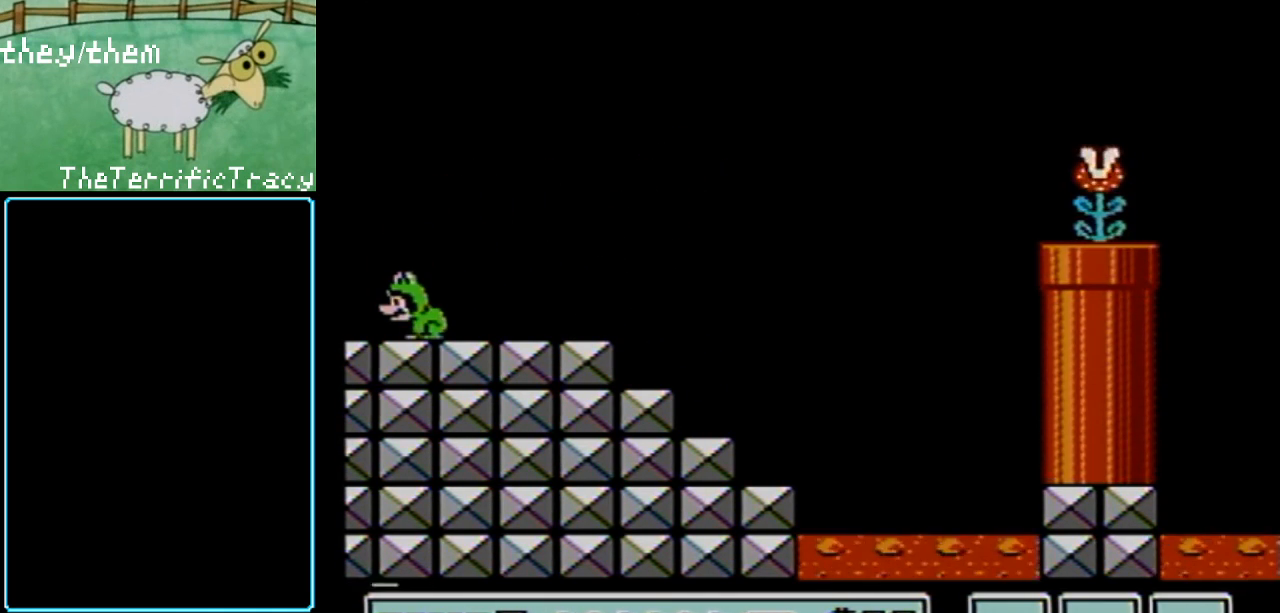
{"buttons": ["B", "DPAD_RIGHT"], "events": [[67, "DPAD_RIGHT", "down"]]}
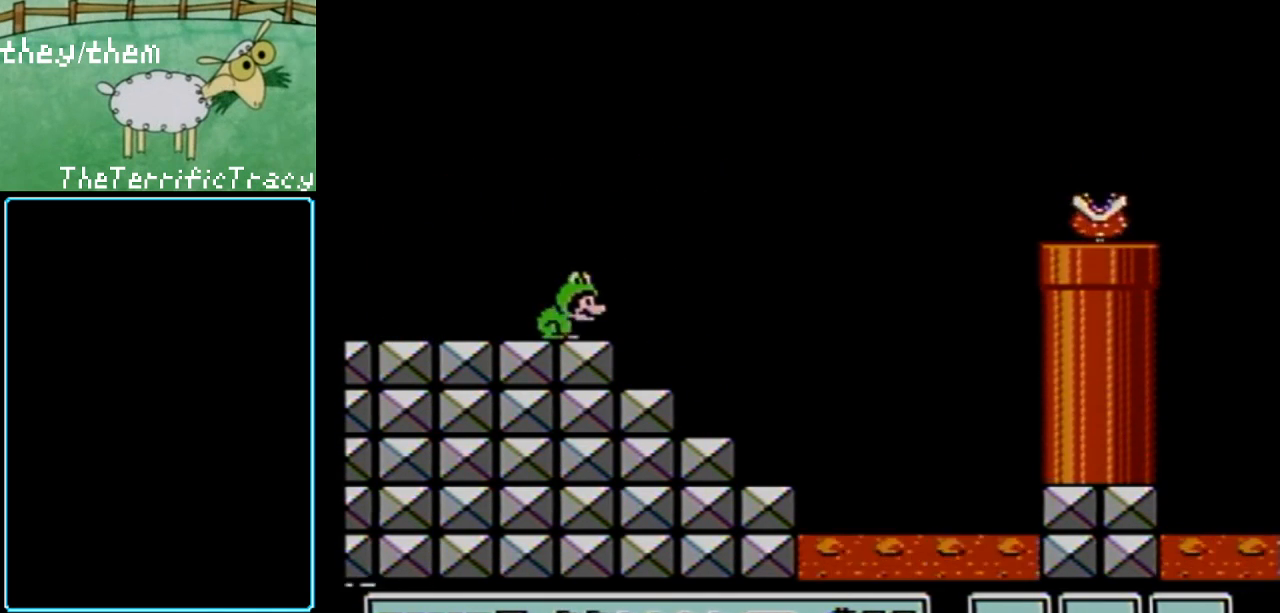
{"buttons": ["A", "B", "DPAD_RIGHT"], "events": [[100, "A", "down"]]}